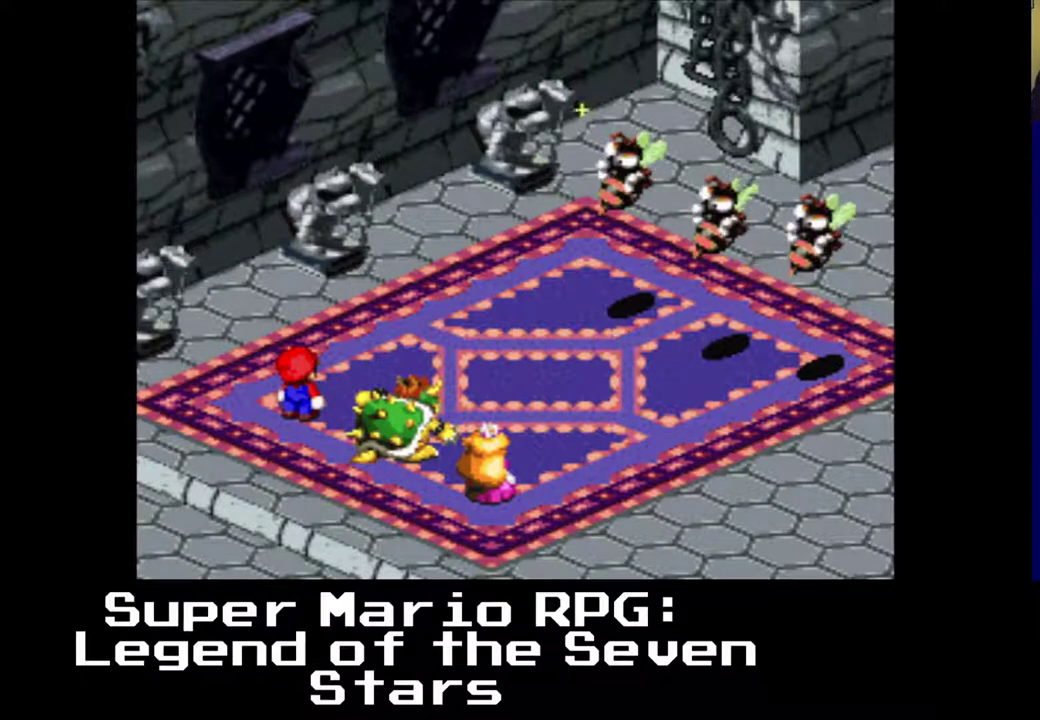
Gameplay with a controller (Xbox layout); each line is a JSON object with the inputs held at the frame after it. "events" lists button and stick changes between this image and that frame as [ms after this image, input, new state], when the widget could be followed in between. Not read: L3 R3 right_stick.
{"buttons": ["B"], "left_stick": "center", "events": [[483, "B", "down"]]}
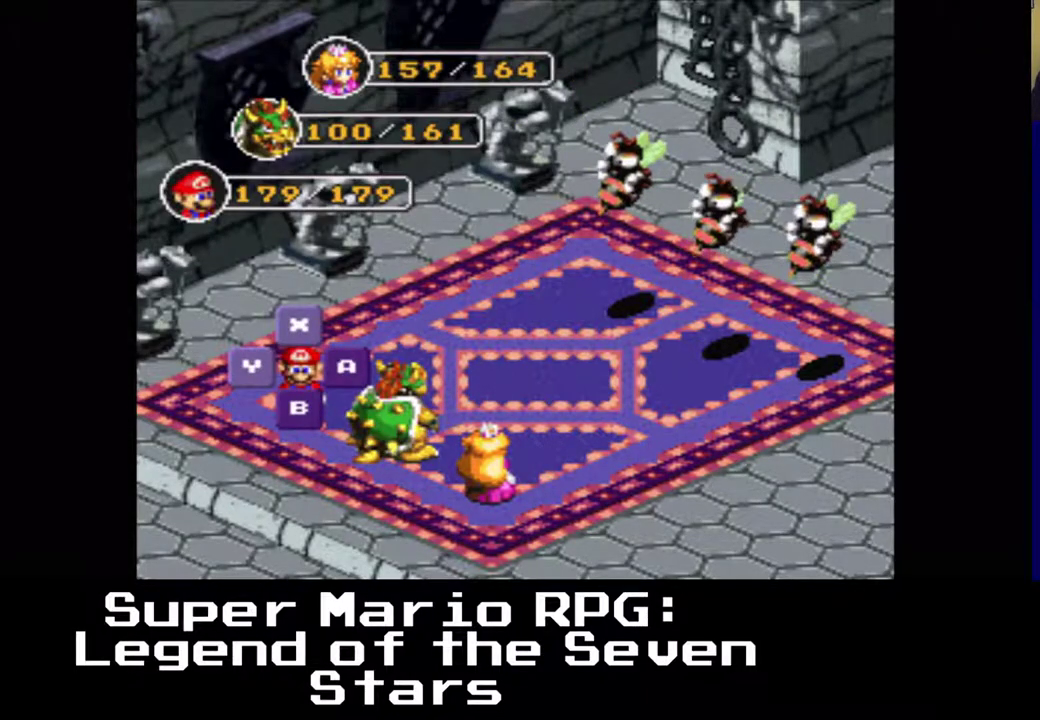
{"buttons": ["B"], "left_stick": "center", "events": [[217, "B", "up"], [467, "B", "down"]]}
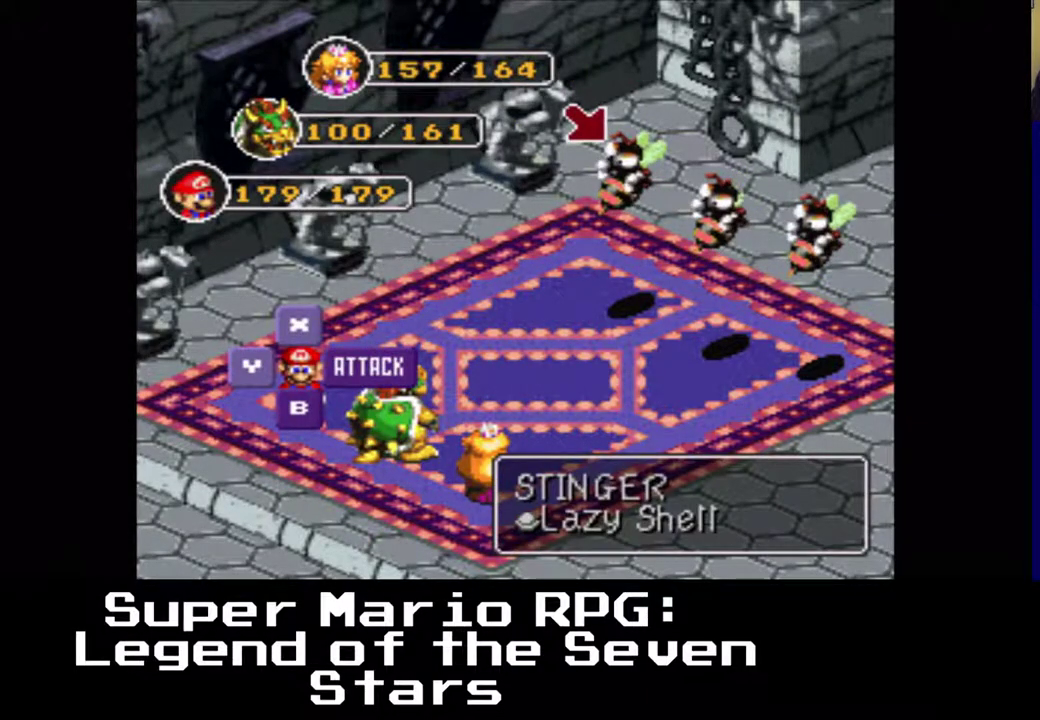
{"buttons": [], "left_stick": "center", "events": [[117, "B", "up"]]}
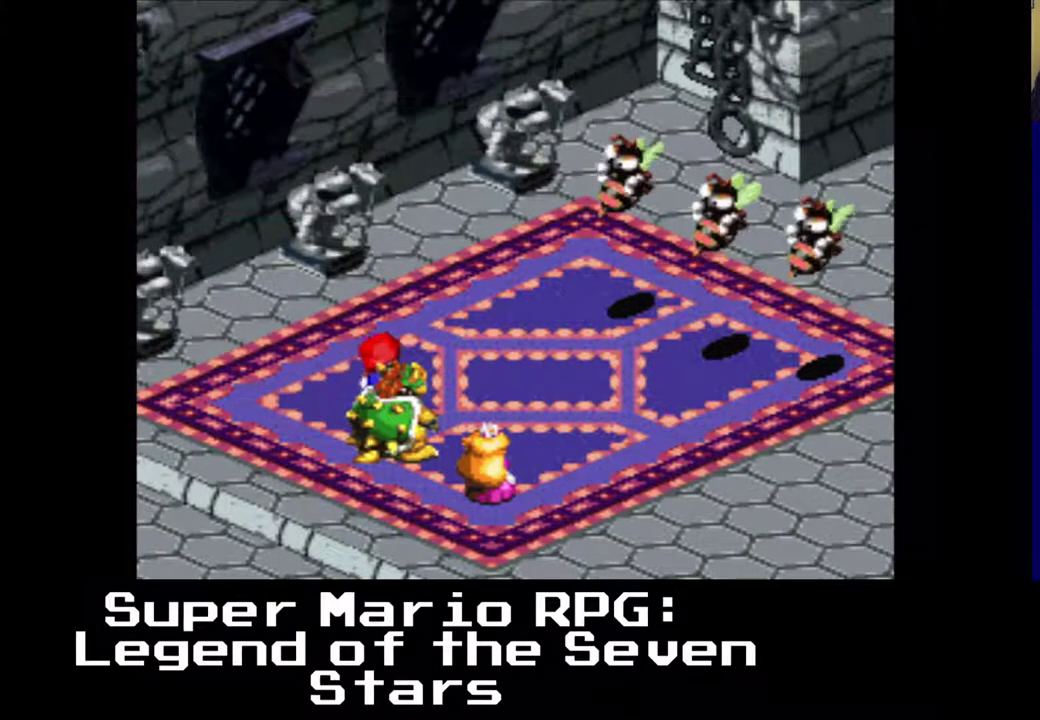
{"buttons": [], "left_stick": "center", "events": []}
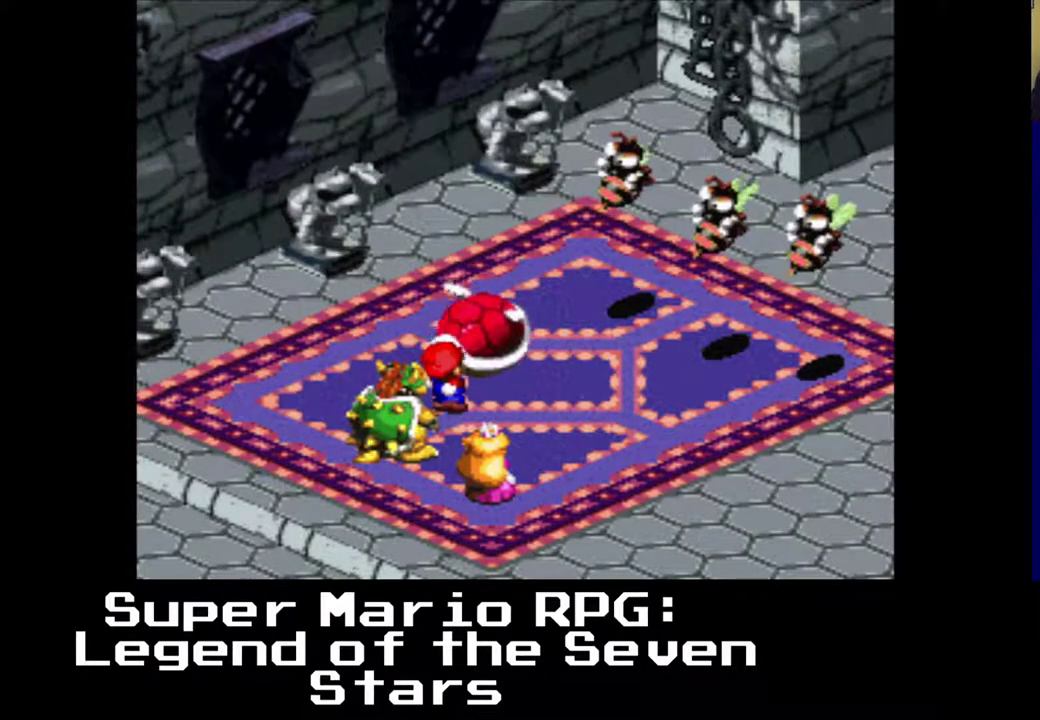
{"buttons": [], "left_stick": "center", "events": [[17, "B", "down"], [217, "B", "up"]]}
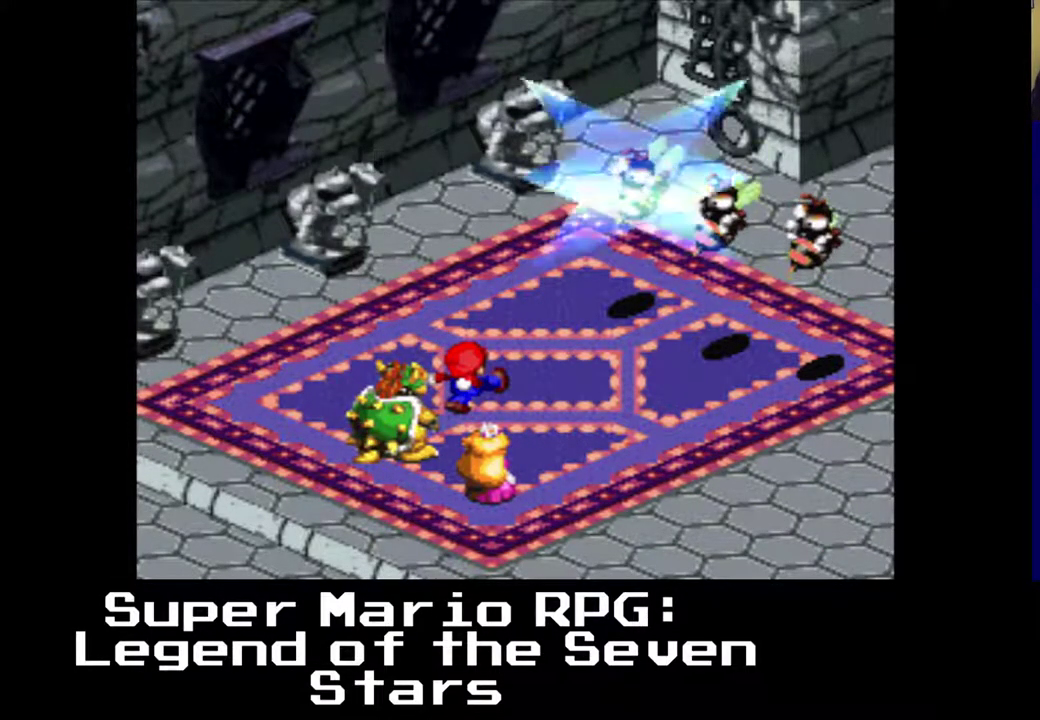
{"buttons": [], "left_stick": "center", "events": []}
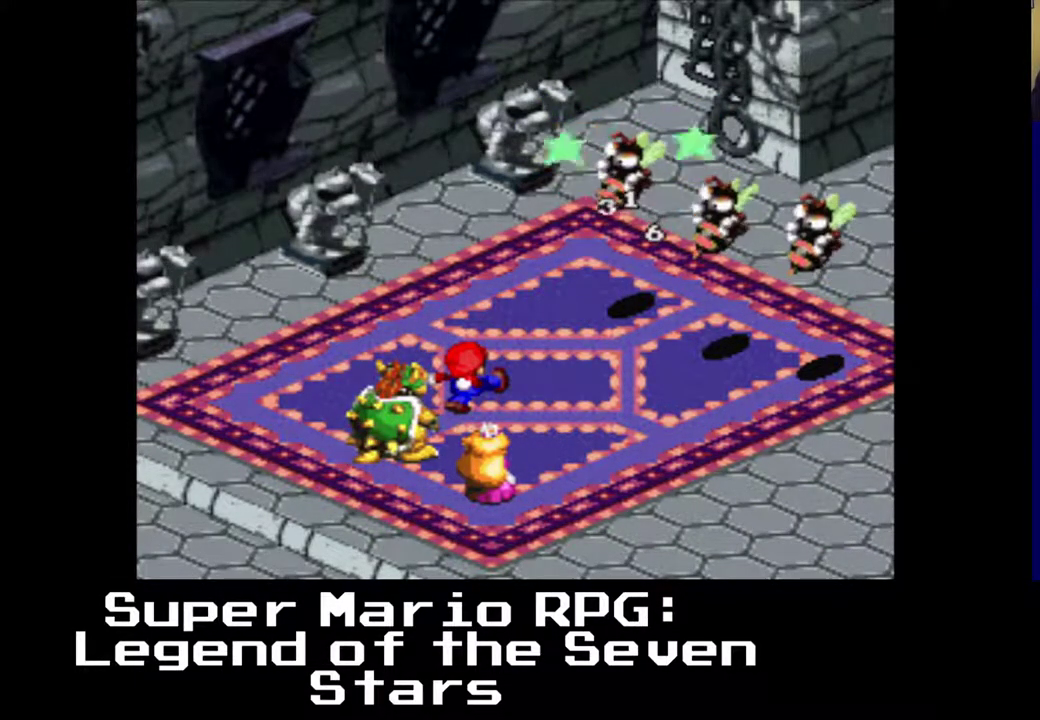
{"buttons": [], "left_stick": "center", "events": []}
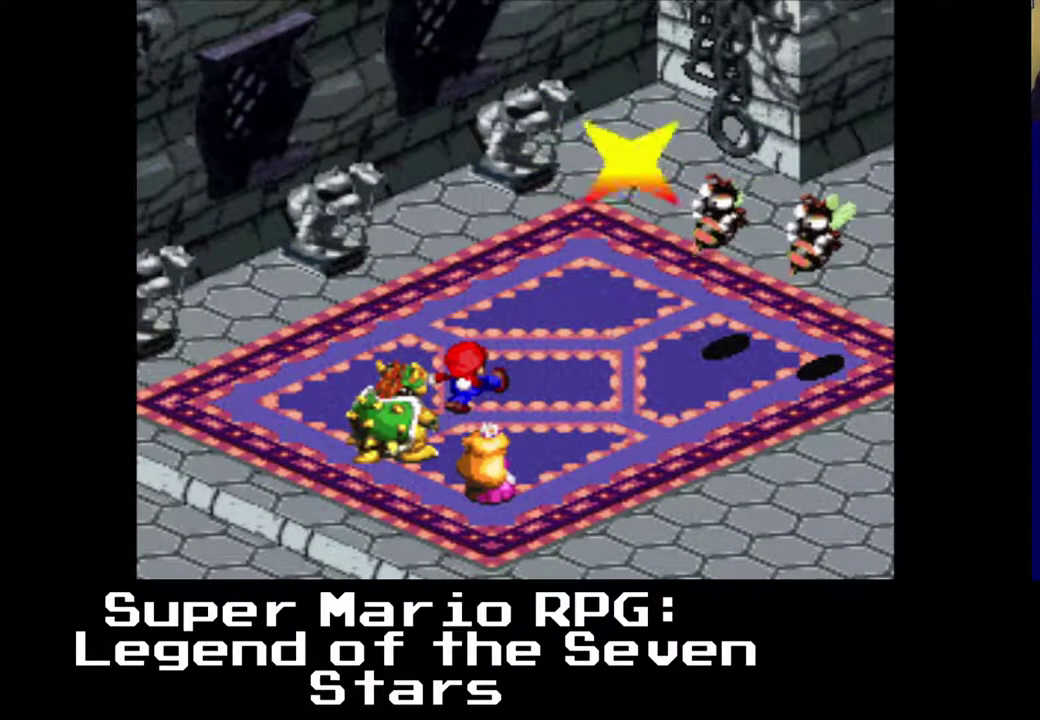
{"buttons": [], "left_stick": "center", "events": []}
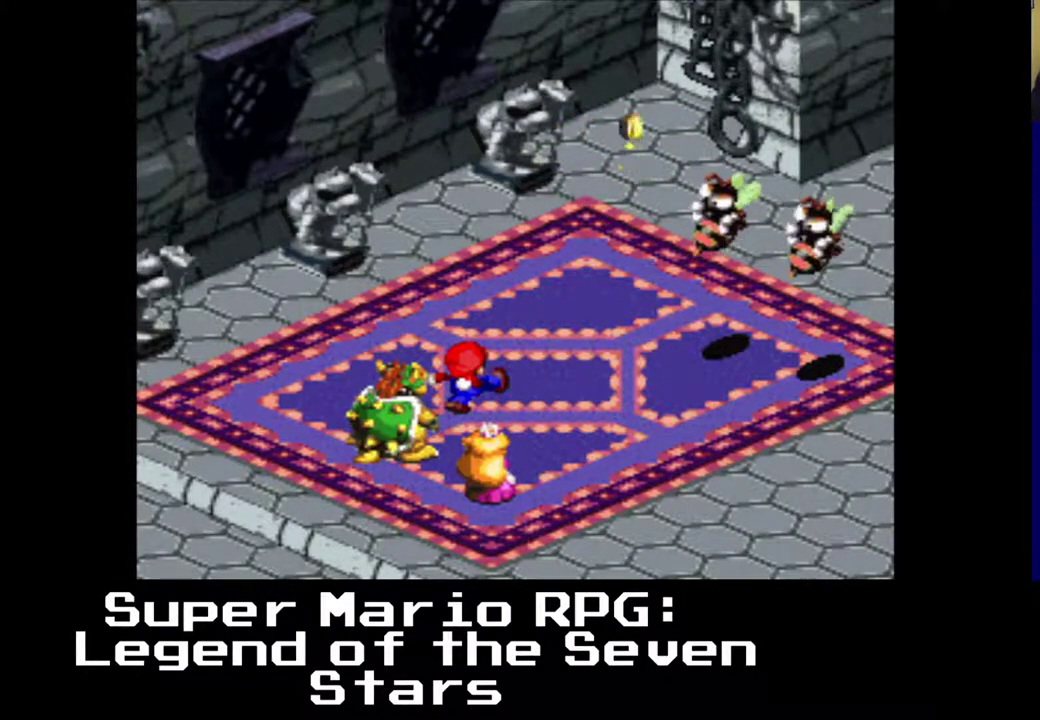
{"buttons": [], "left_stick": "center", "events": []}
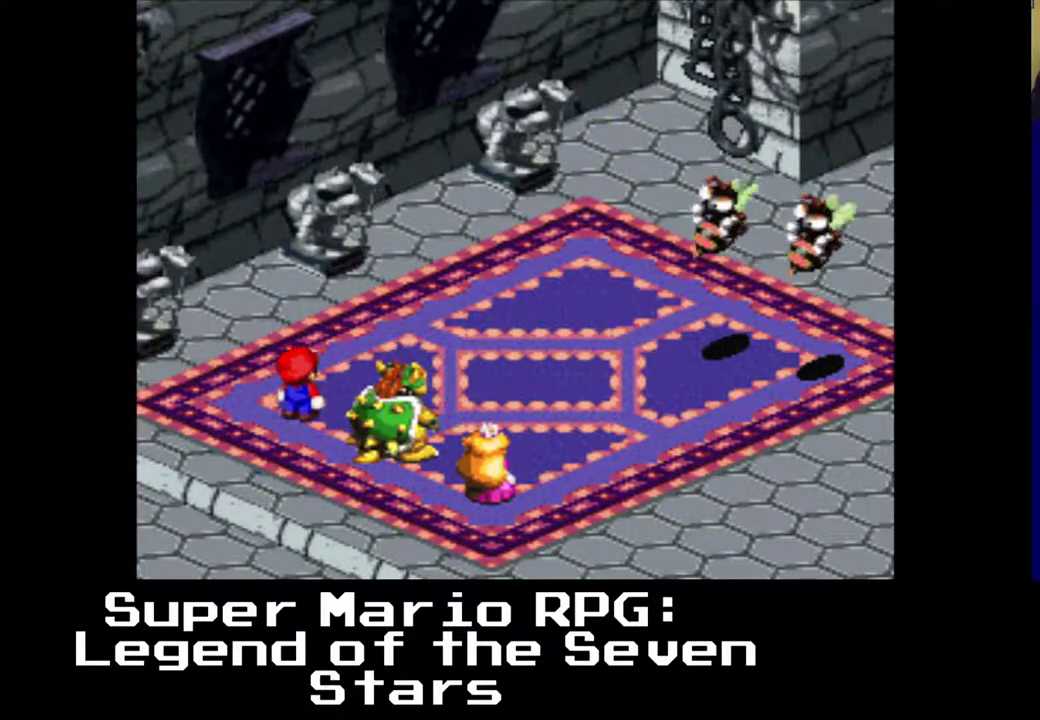
{"buttons": ["B"], "left_stick": "center", "events": [[500, "B", "down"]]}
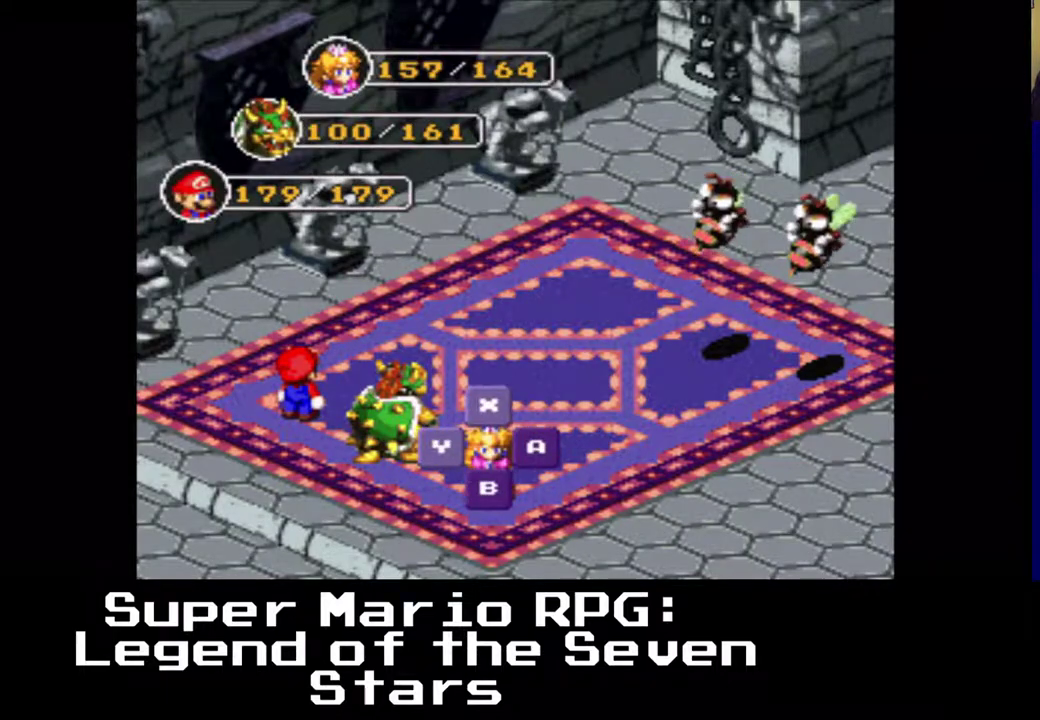
{"buttons": [], "left_stick": "center", "events": [[183, "B", "up"]]}
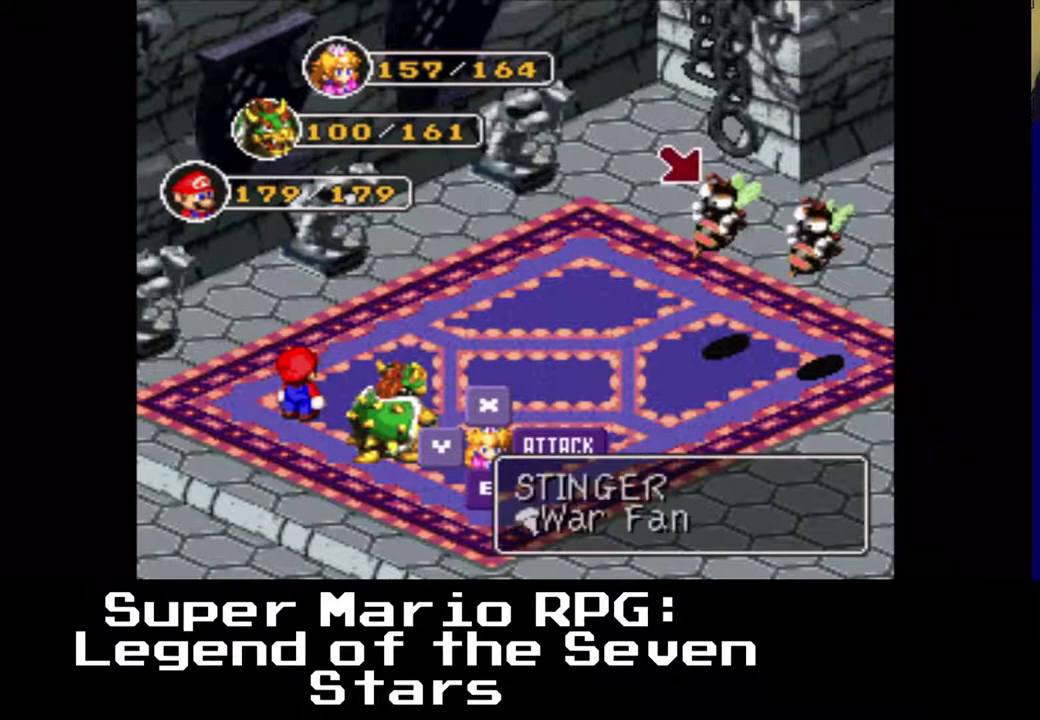
{"buttons": [], "left_stick": "center", "events": []}
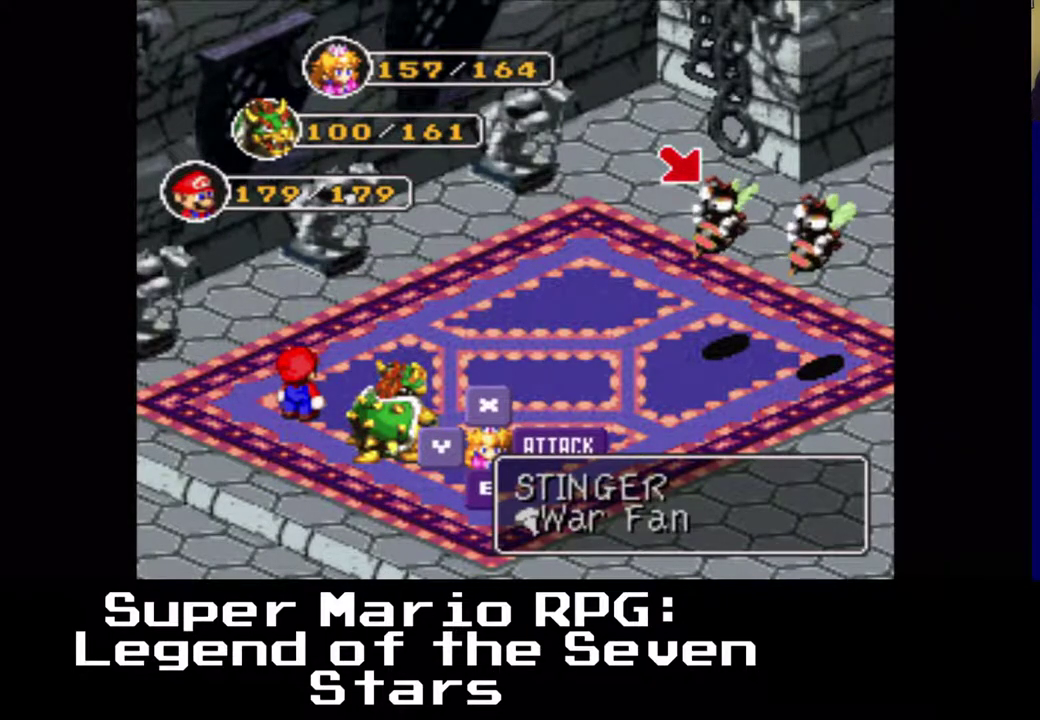
{"buttons": [], "left_stick": "center", "events": []}
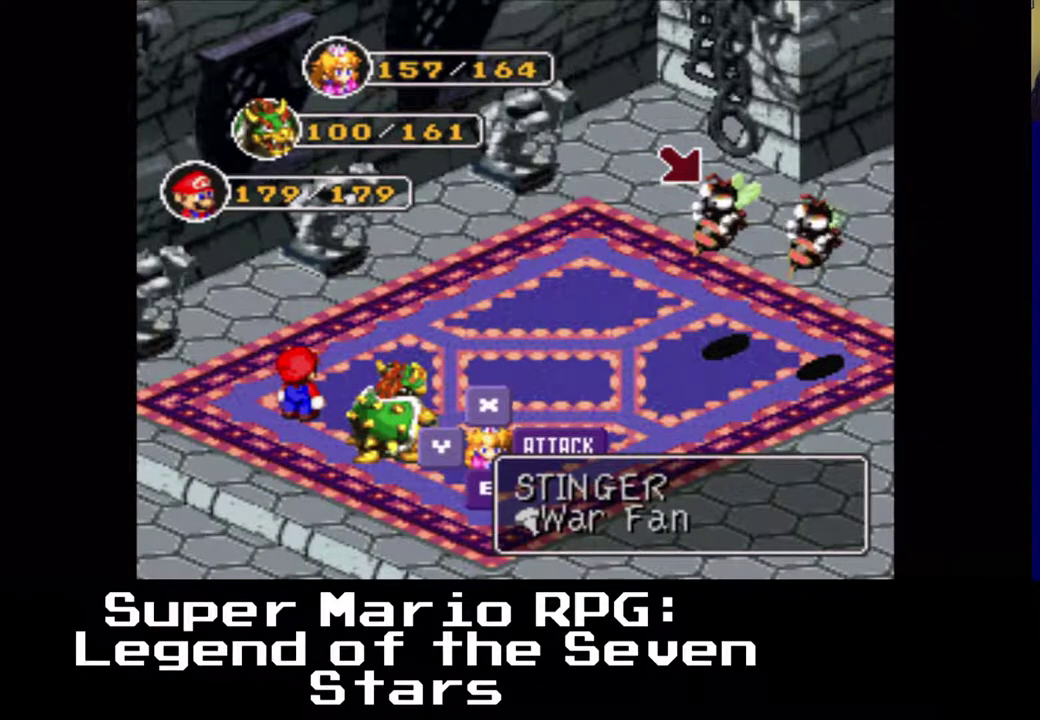
{"buttons": [], "left_stick": "center", "events": [[283, "B", "down"], [483, "B", "up"]]}
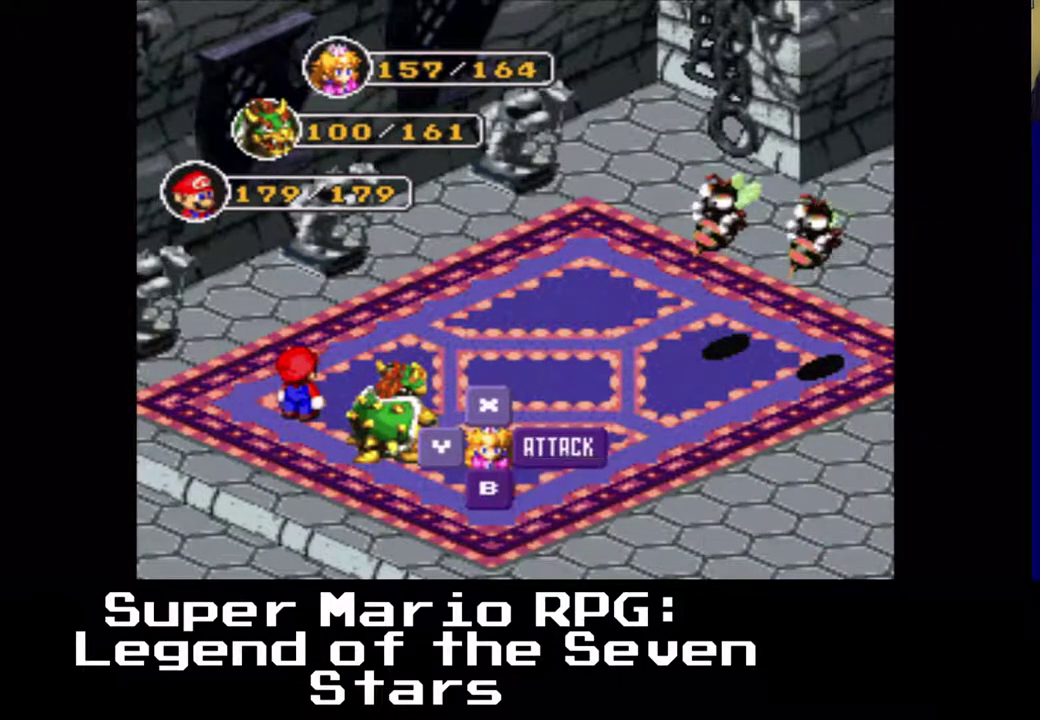
{"buttons": [], "left_stick": "center", "events": []}
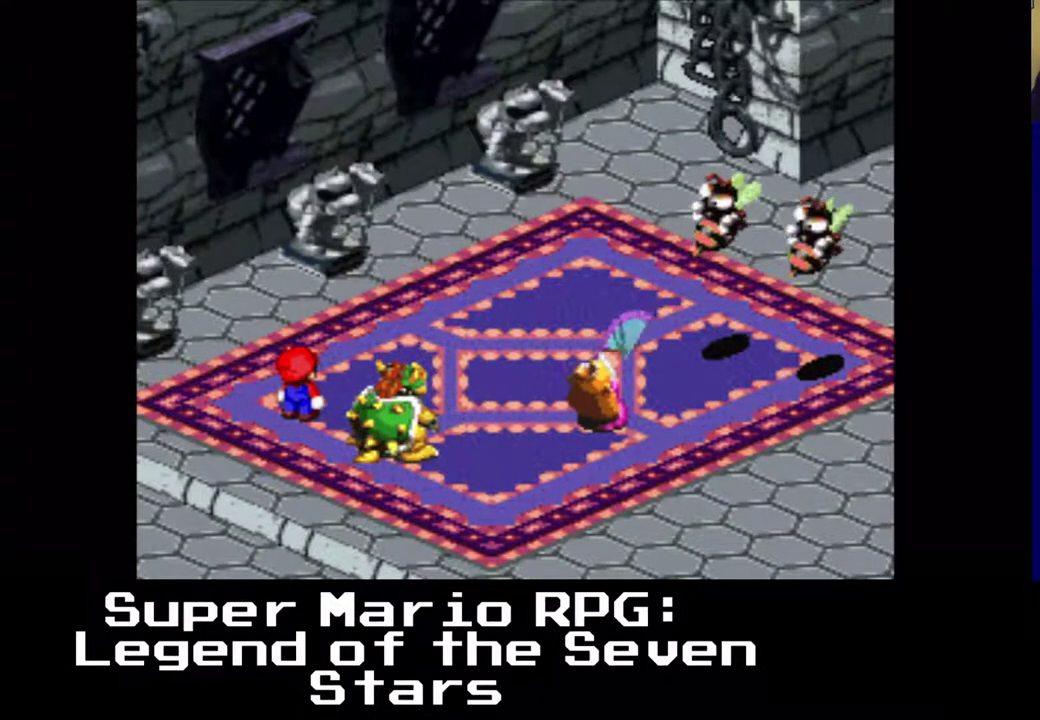
{"buttons": [], "left_stick": "center", "events": [[17, "B", "down"], [233, "B", "up"]]}
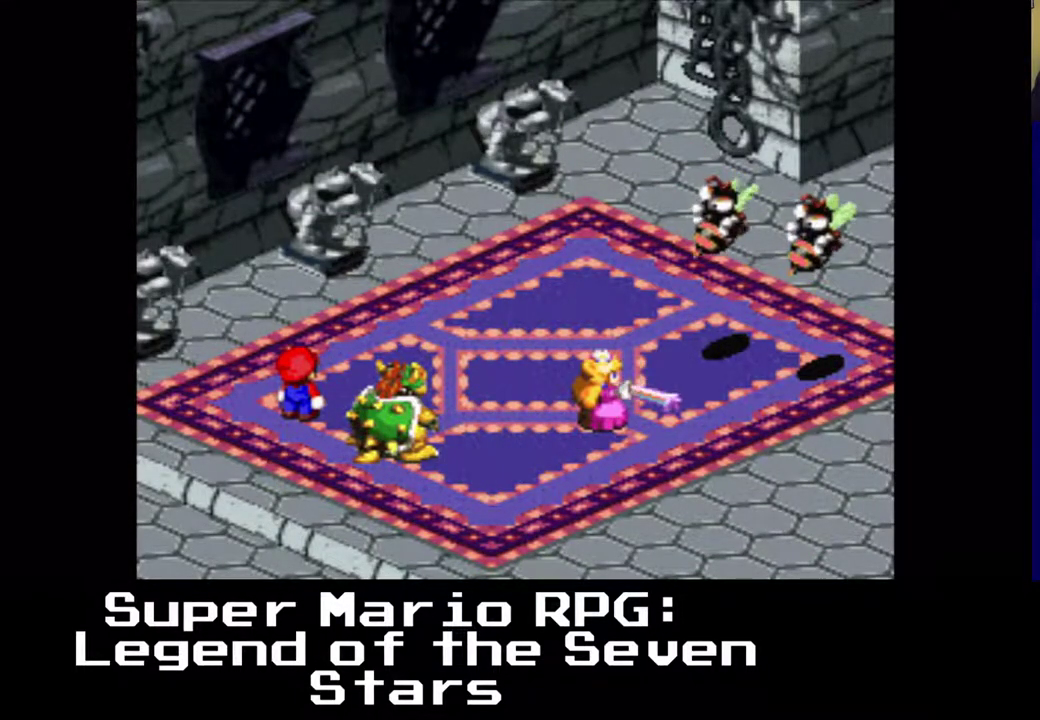
{"buttons": [], "left_stick": "center", "events": [[67, "B", "down"], [333, "B", "up"]]}
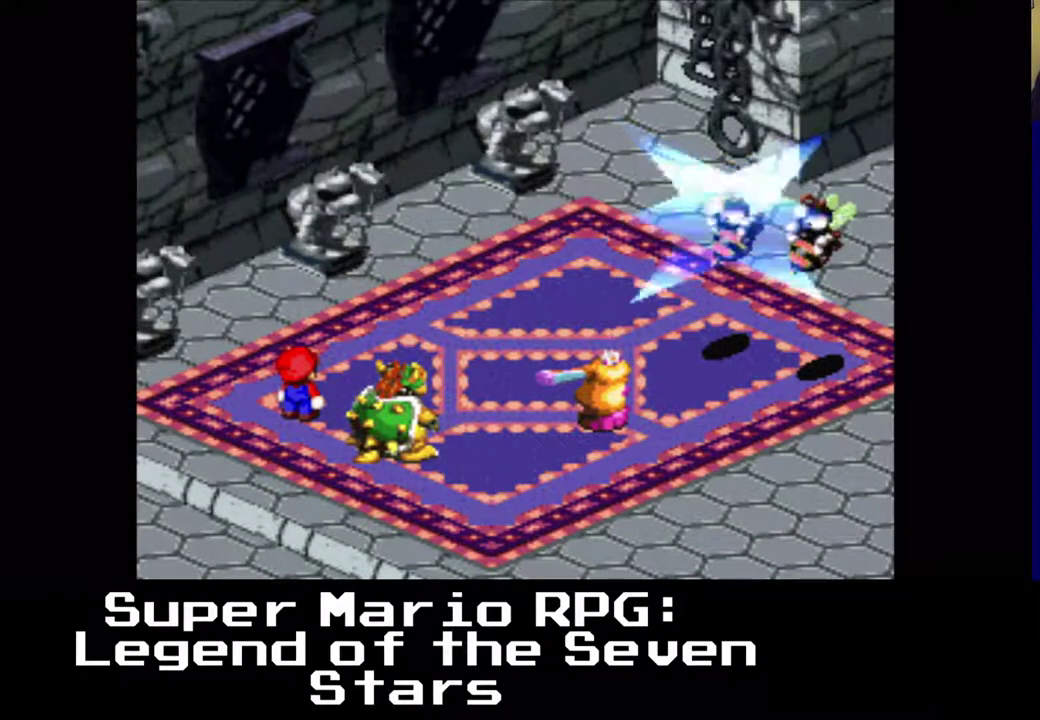
{"buttons": [], "left_stick": "center", "events": []}
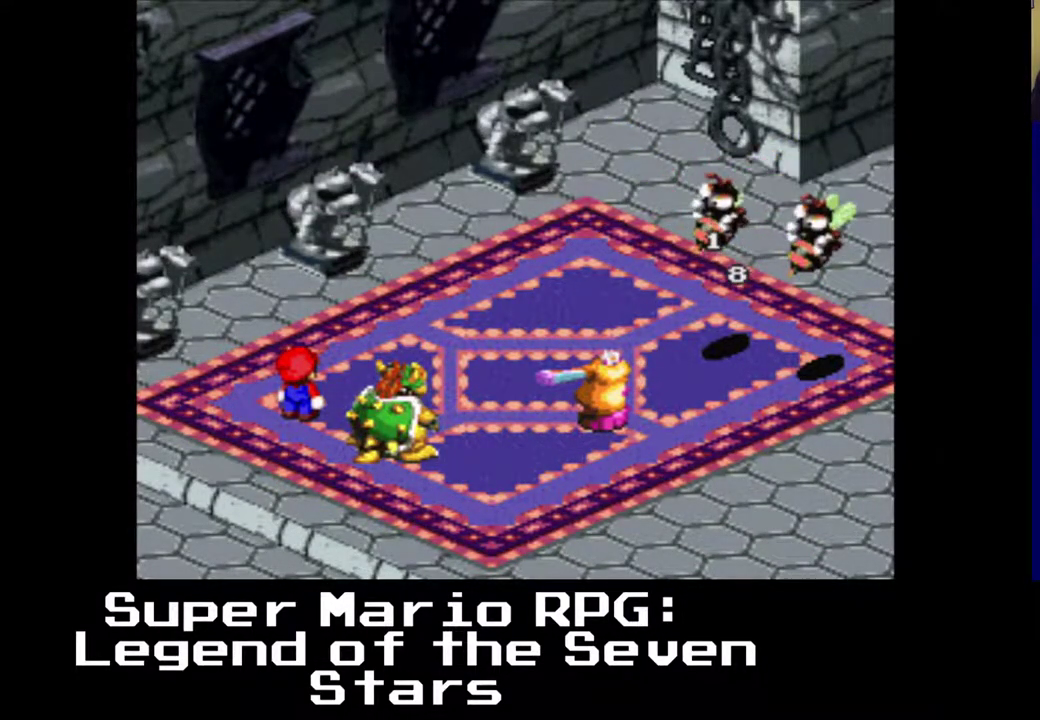
{"buttons": [], "left_stick": "center", "events": []}
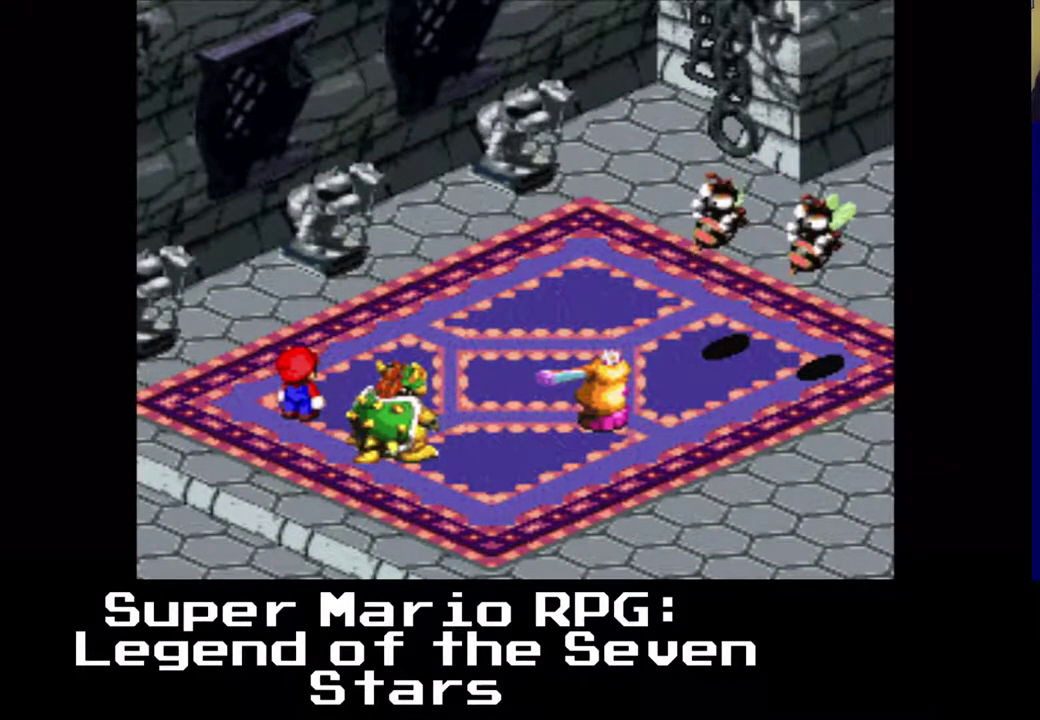
{"buttons": [], "left_stick": "center", "events": []}
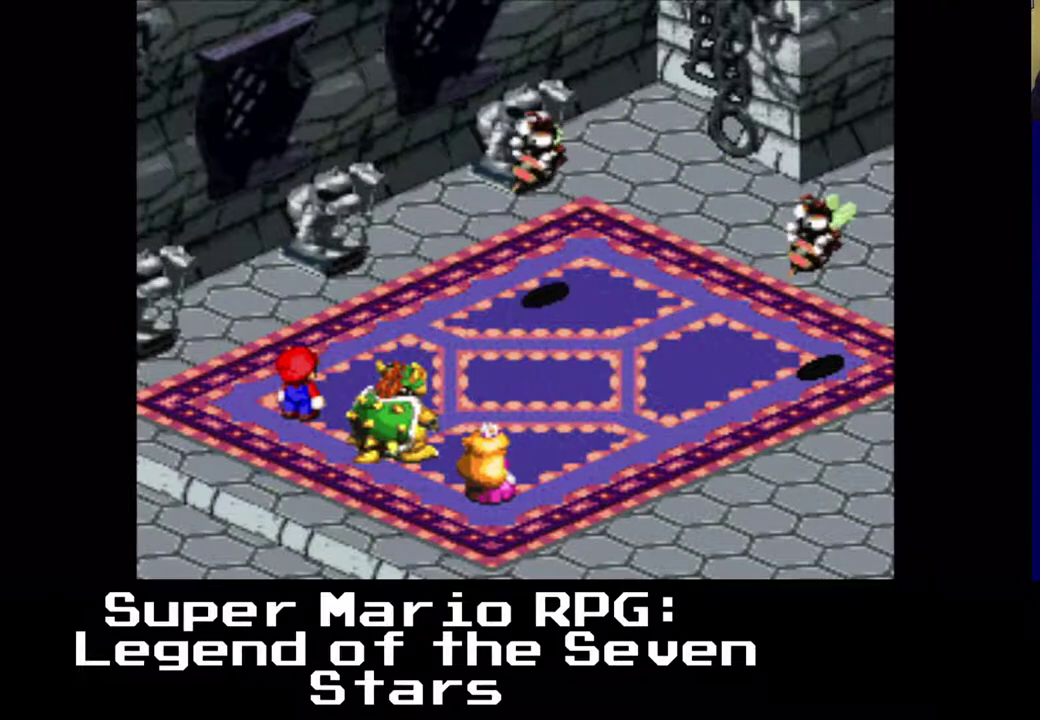
{"buttons": [], "left_stick": "center", "events": []}
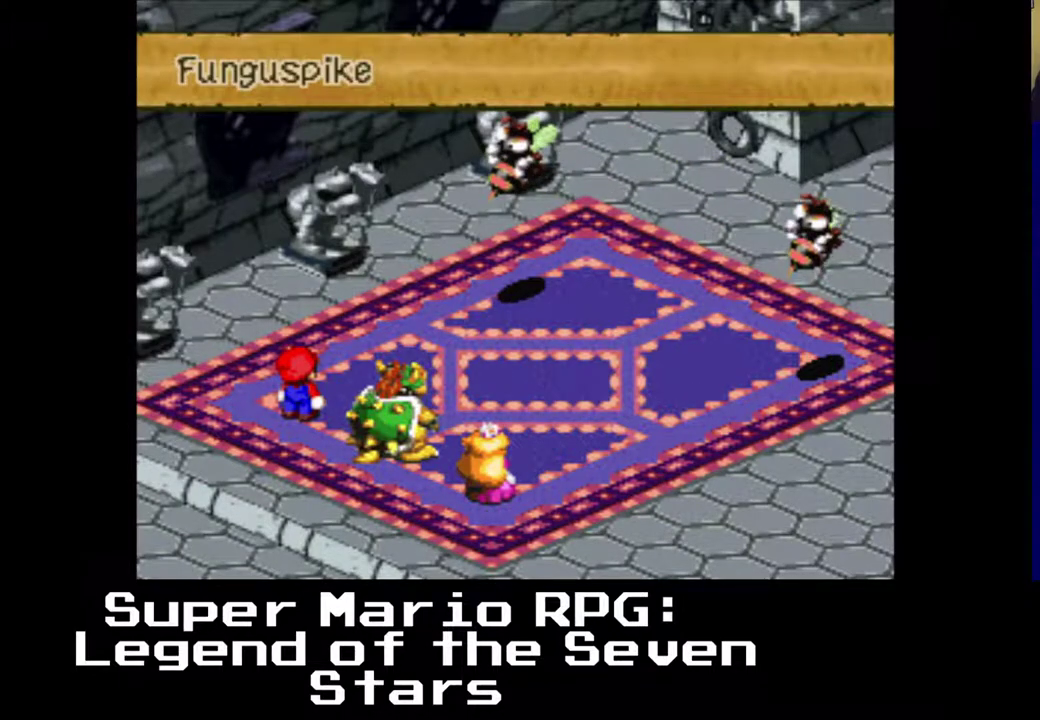
{"buttons": [], "left_stick": "center", "events": []}
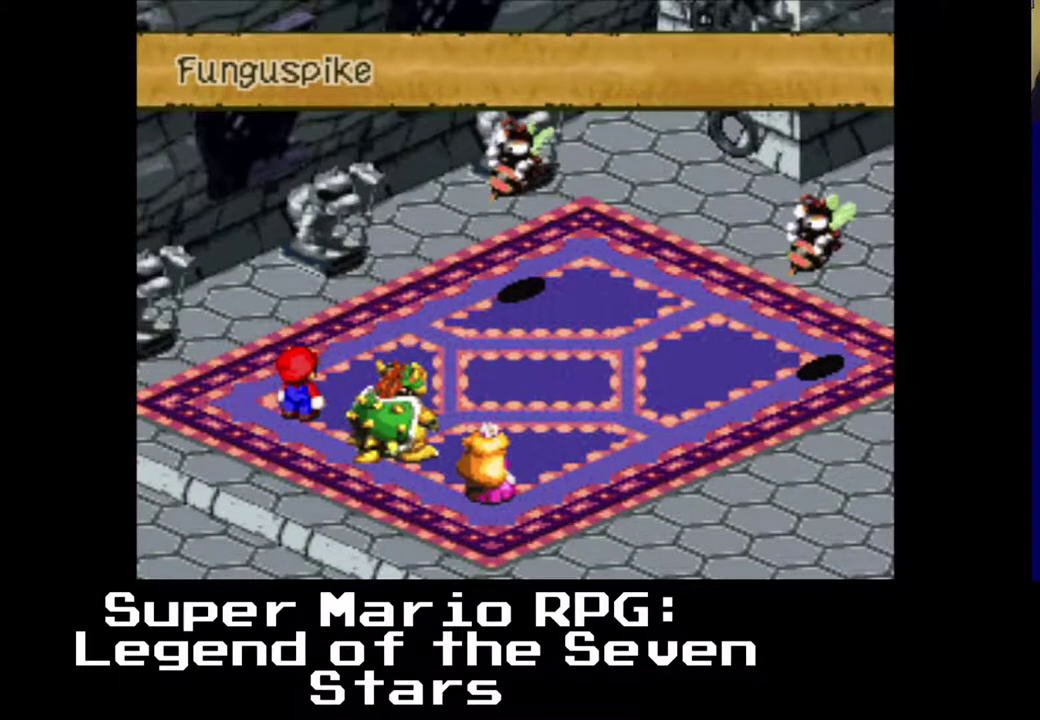
{"buttons": [], "left_stick": "center", "events": []}
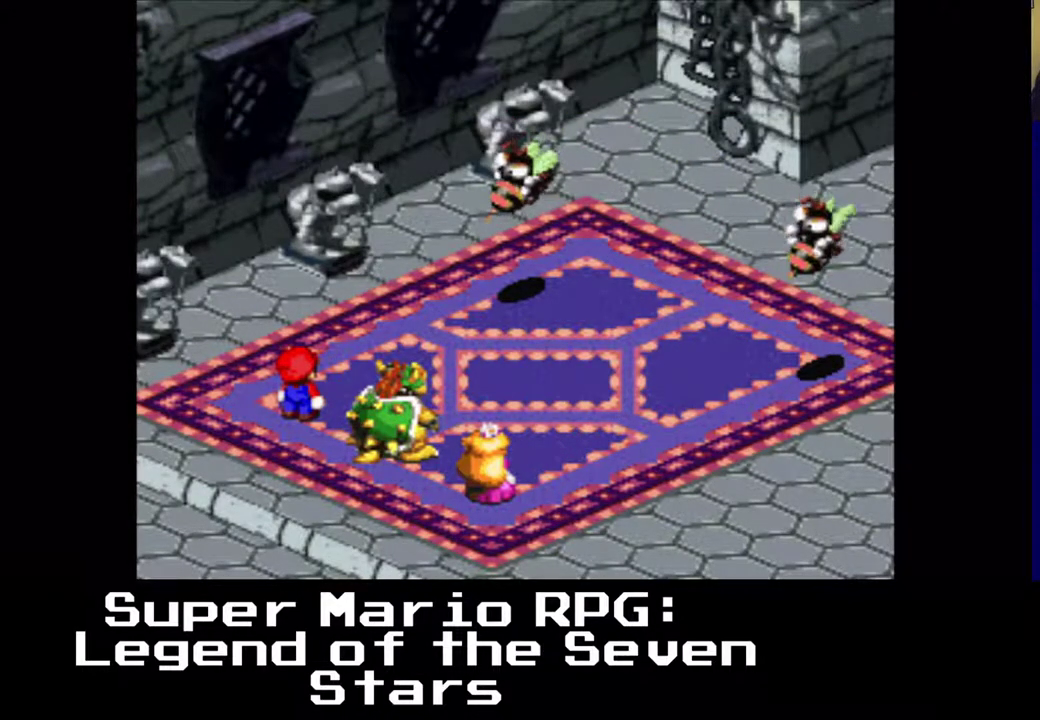
{"buttons": [], "left_stick": "center", "events": []}
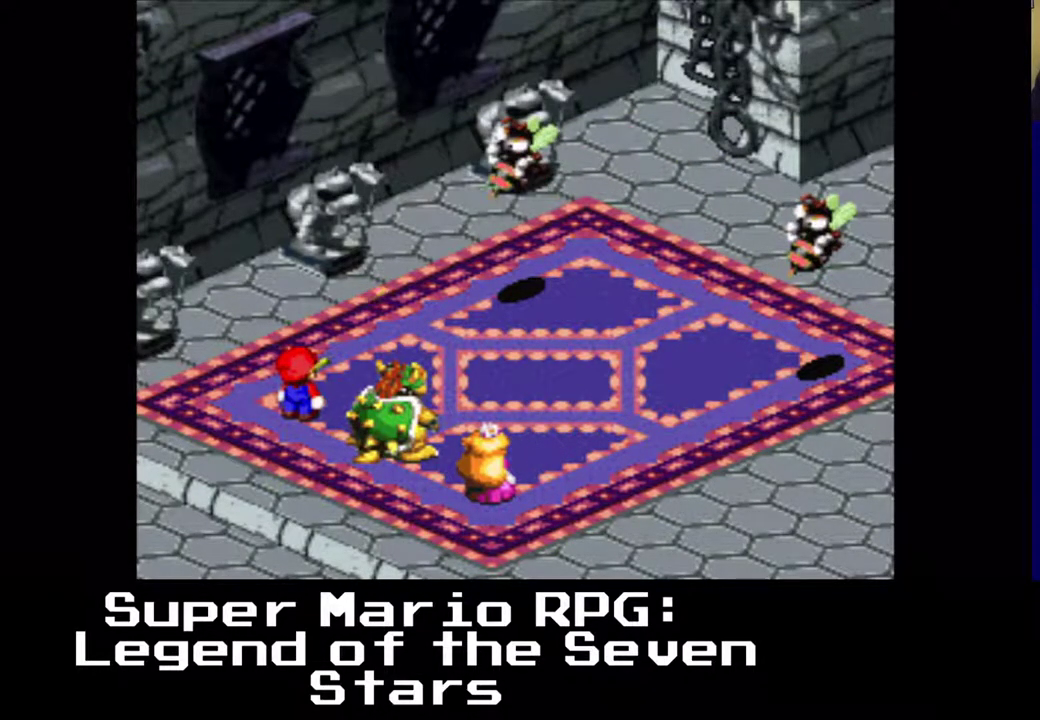
{"buttons": [], "left_stick": "center", "events": []}
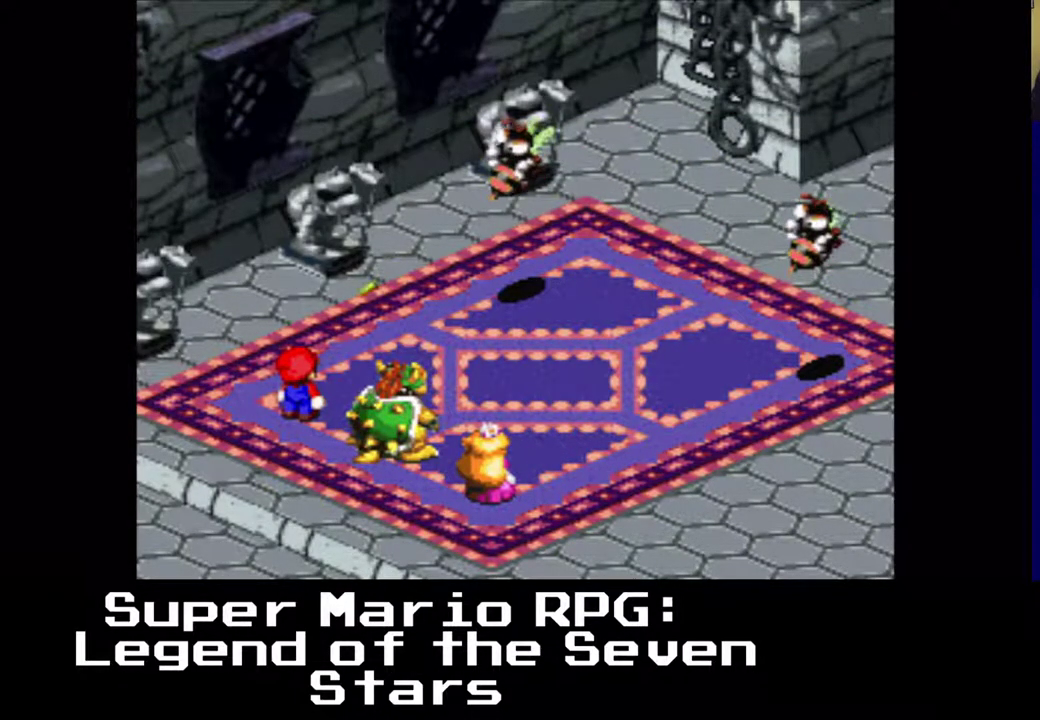
{"buttons": ["B"], "left_stick": "center", "events": [[483, "B", "down"]]}
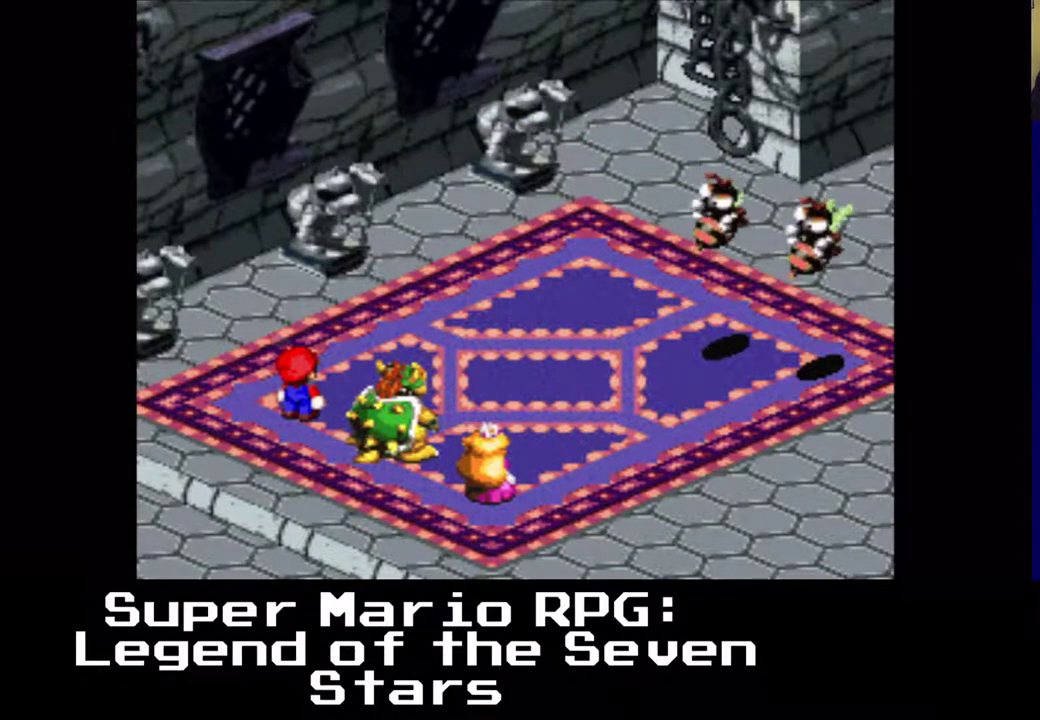
{"buttons": [], "left_stick": "center", "events": [[183, "B", "up"]]}
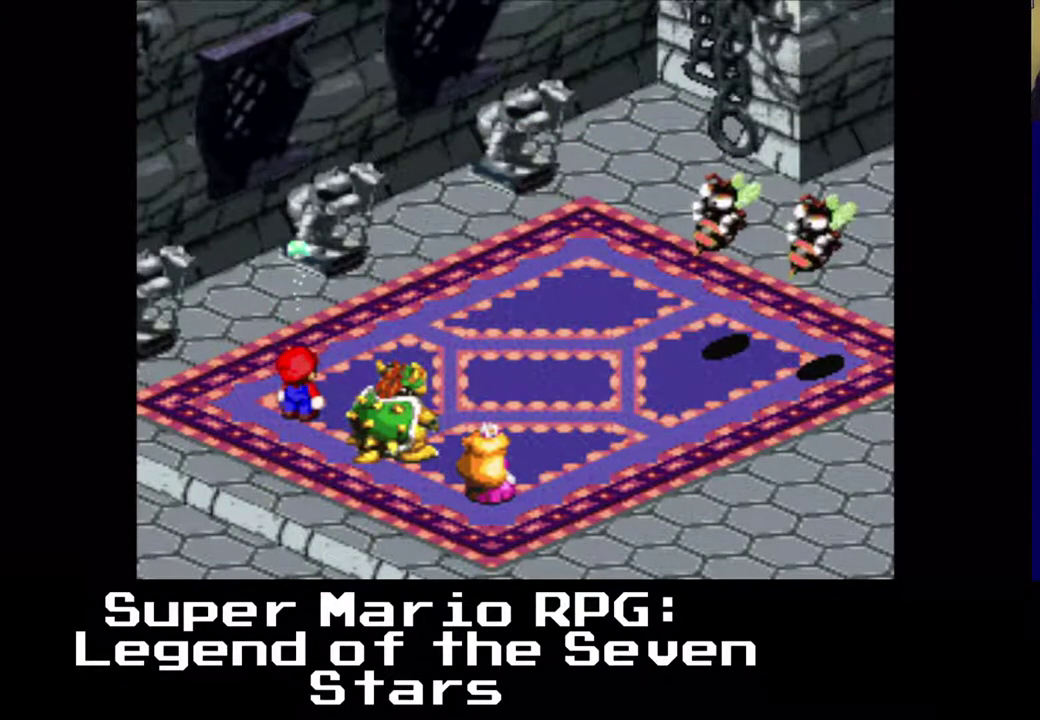
{"buttons": [], "left_stick": "center", "events": []}